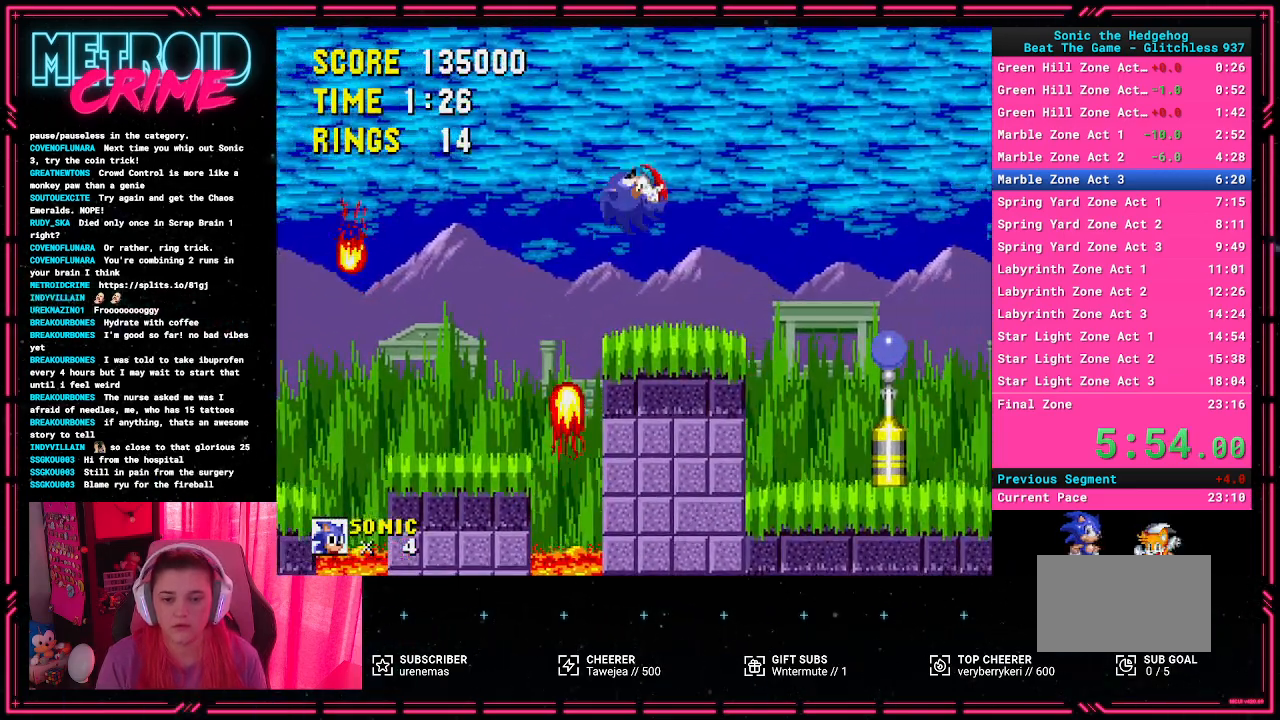
Gameplay with a controller (Xbox layout); each line is a JSON object with the inputs held at the frame after it. "events" lists button and stick changes between this image and that frame as [ms after this image, input, new state], when the widget could be followed in between. Not read: L1 L2 L3 R1 R2 R3.
{"buttons": ["DPAD_RIGHT"], "events": []}
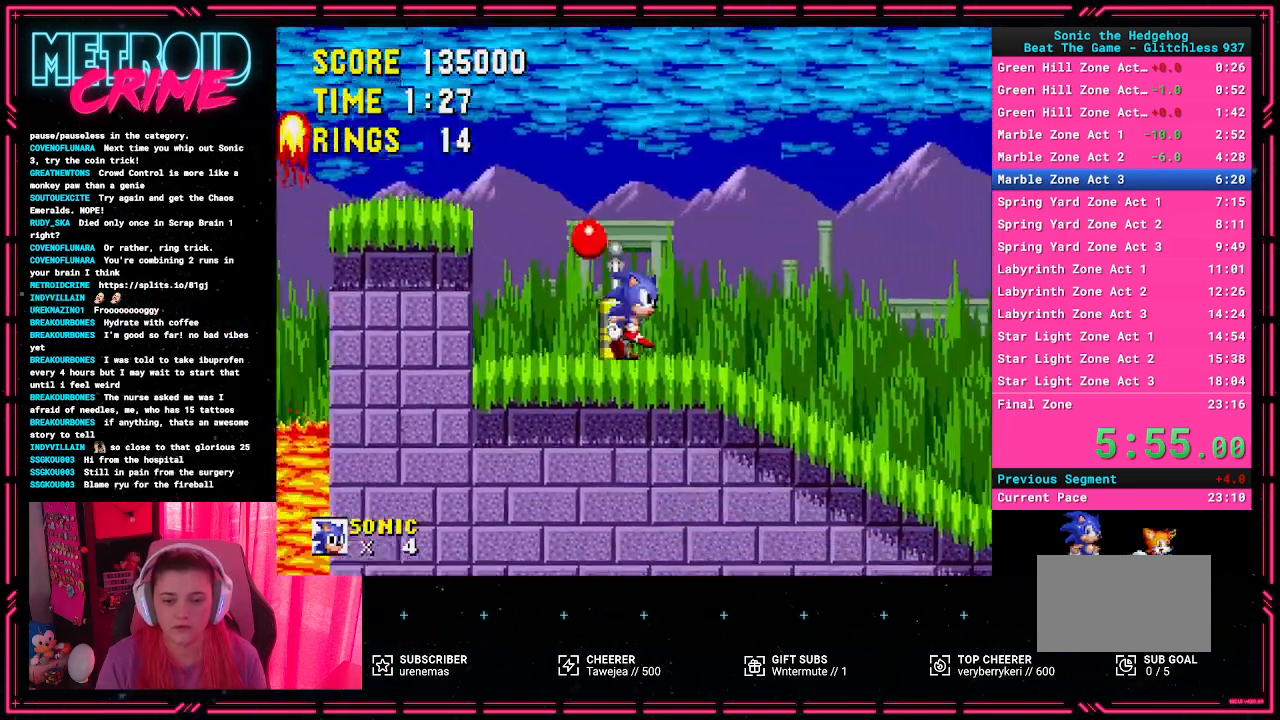
{"buttons": ["DPAD_RIGHT"], "events": []}
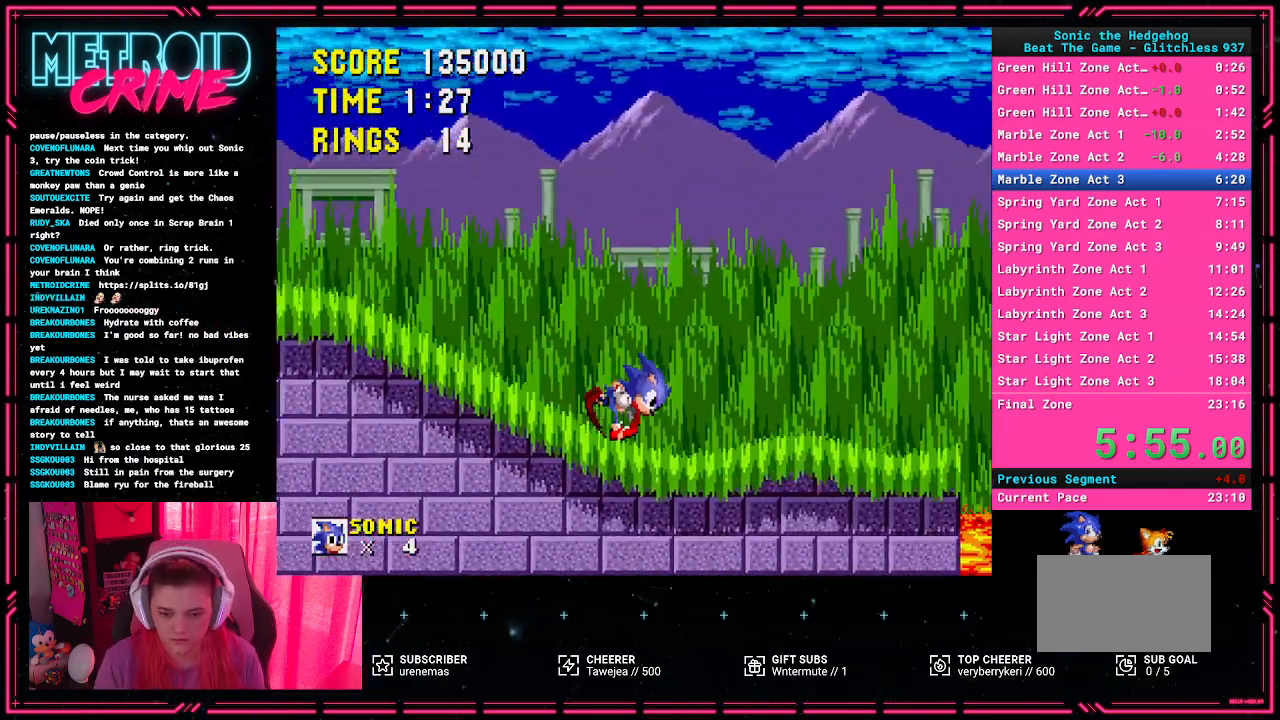
{"buttons": ["DPAD_RIGHT"], "events": [[283, "A", "down"], [383, "A", "up"]]}
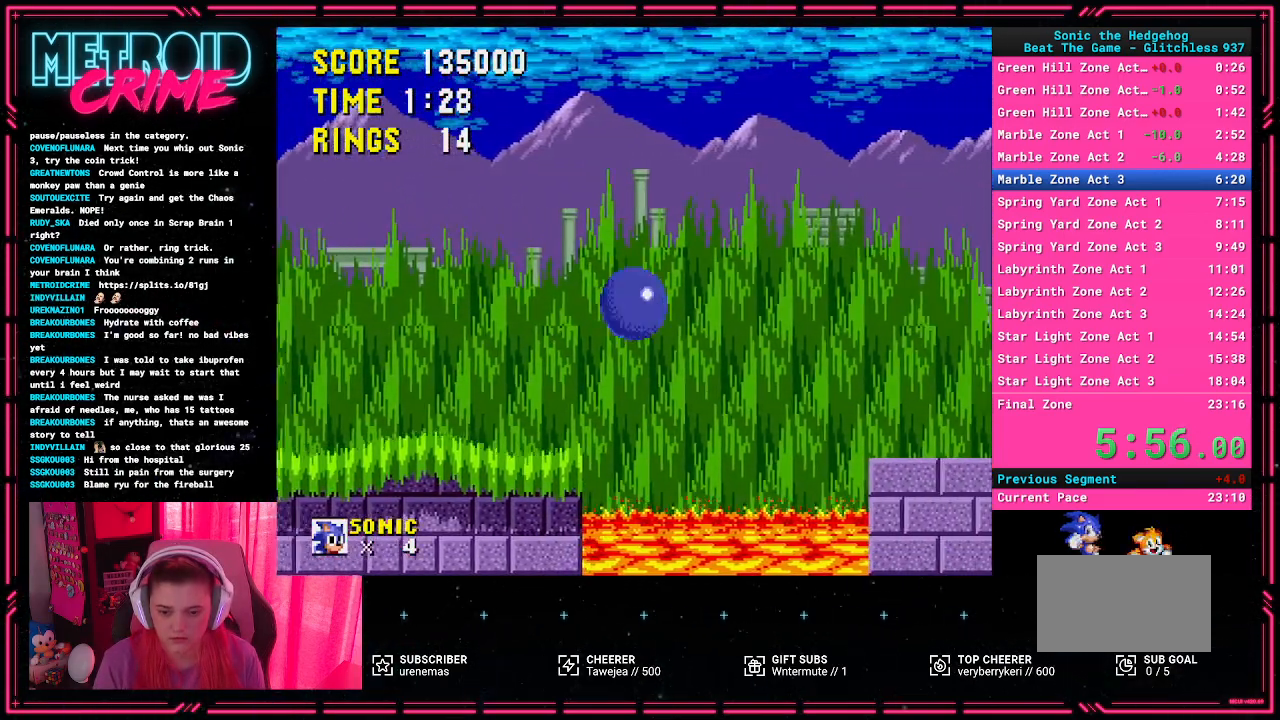
{"buttons": [], "events": [[167, "DPAD_RIGHT", "up"]]}
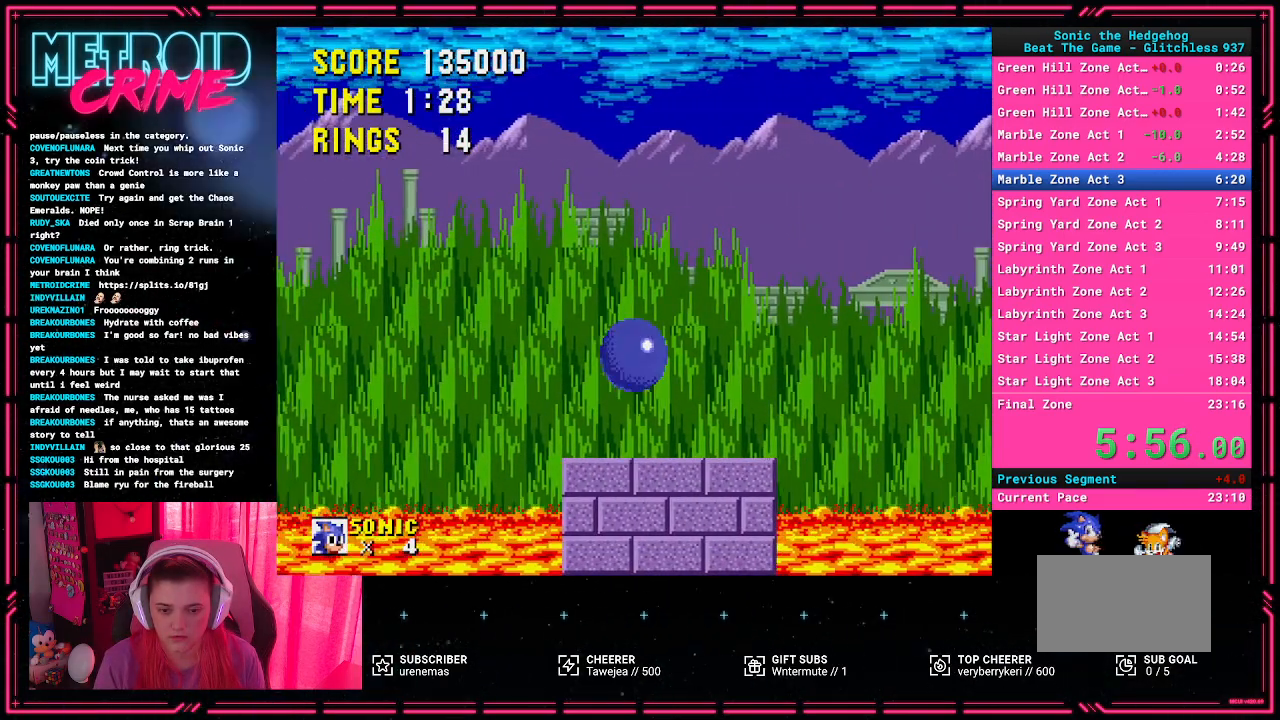
{"buttons": ["DPAD_RIGHT"], "events": [[133, "A", "down"], [133, "DPAD_RIGHT", "down"], [250, "A", "up"]]}
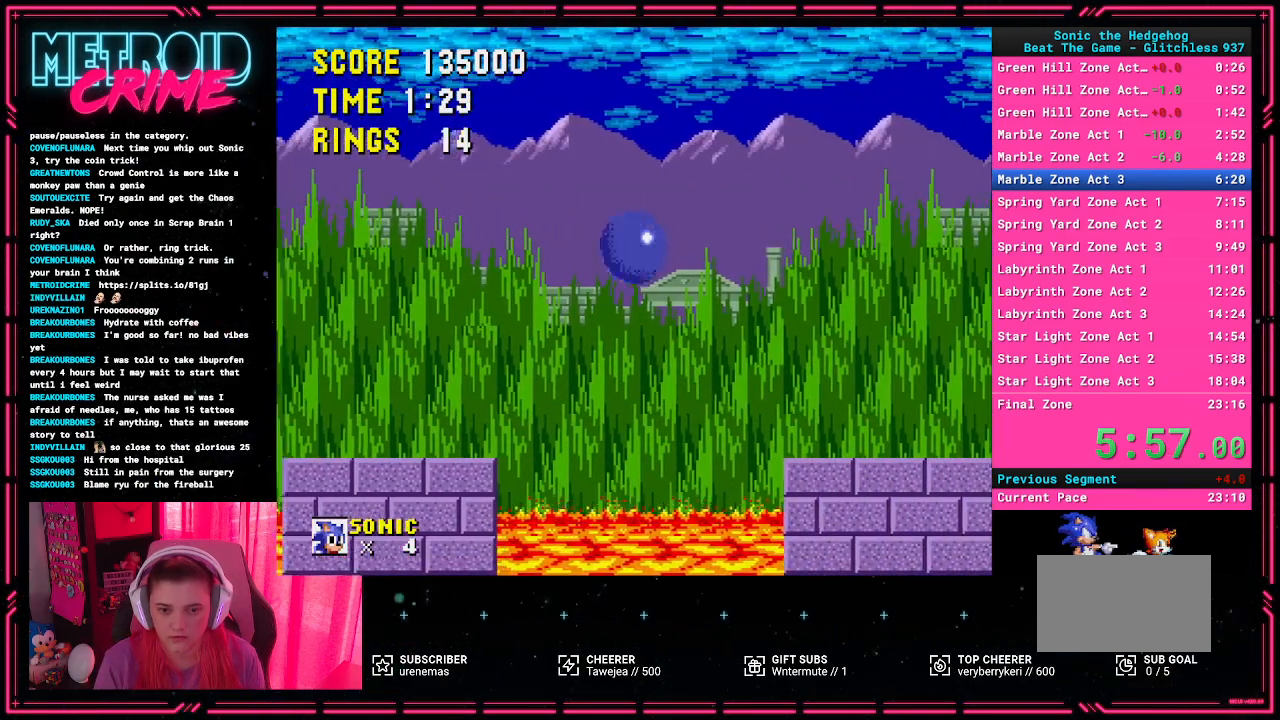
{"buttons": ["DPAD_LEFT"], "events": [[250, "DPAD_RIGHT", "up"], [417, "DPAD_LEFT", "down"]]}
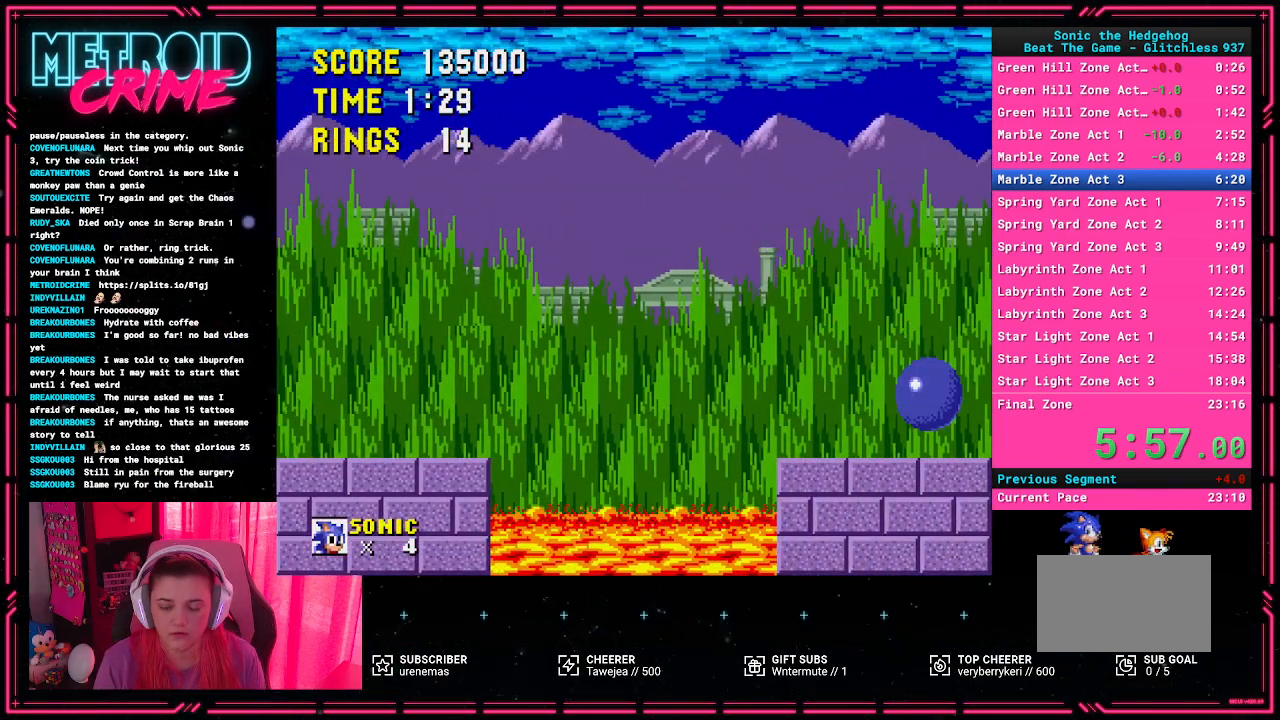
{"buttons": [], "events": [[500, "DPAD_LEFT", "up"]]}
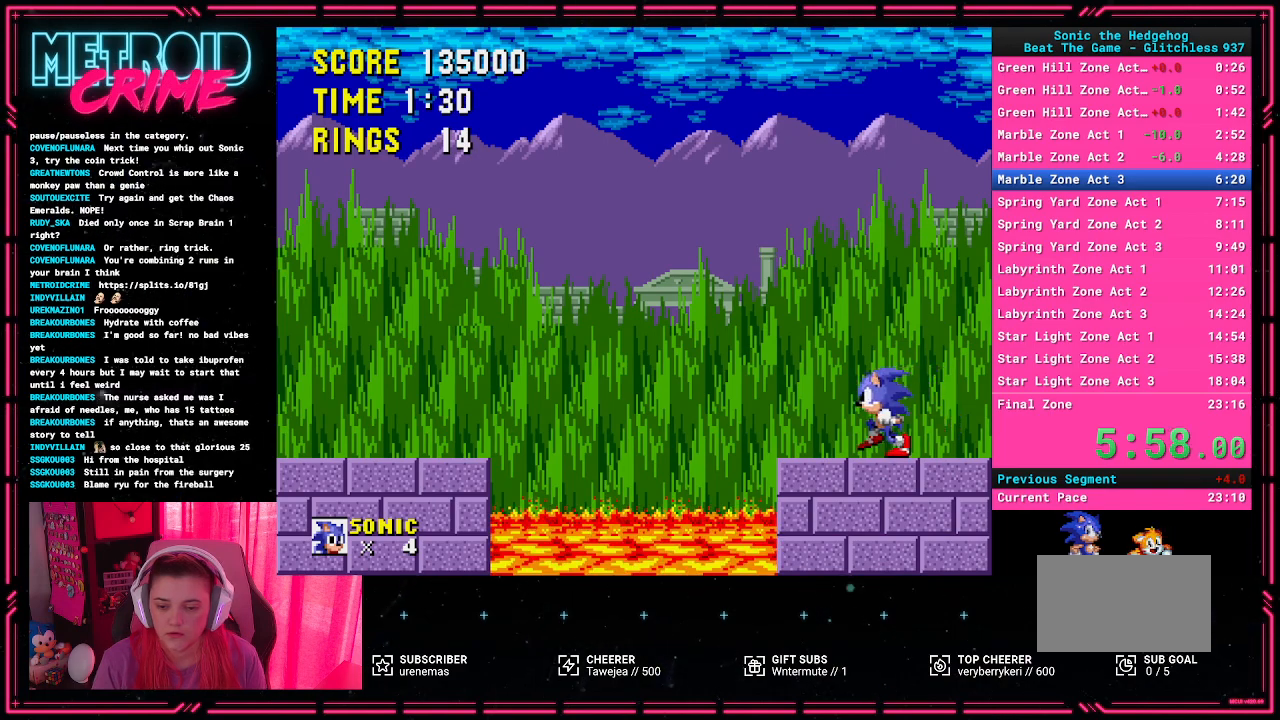
{"buttons": [], "events": [[267, "DPAD_RIGHT", "down"], [450, "DPAD_RIGHT", "up"]]}
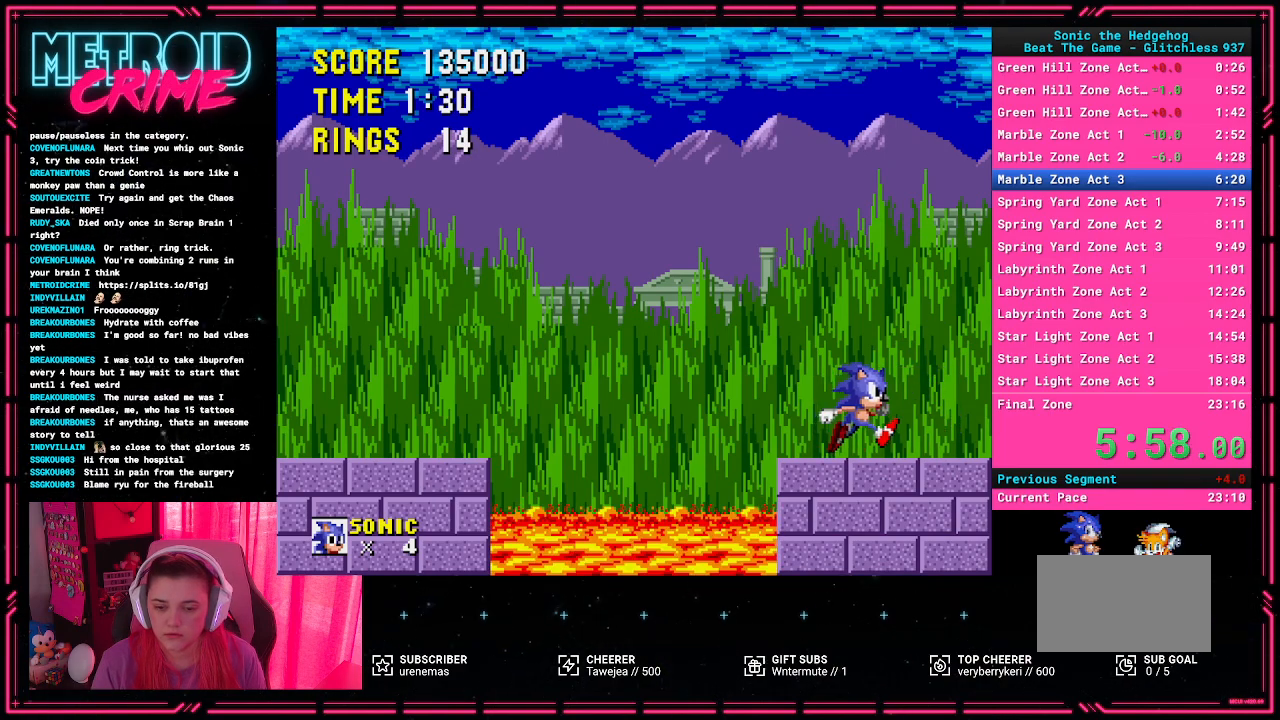
{"buttons": [], "events": [[83, "DPAD_LEFT", "down"], [250, "DPAD_LEFT", "up"]]}
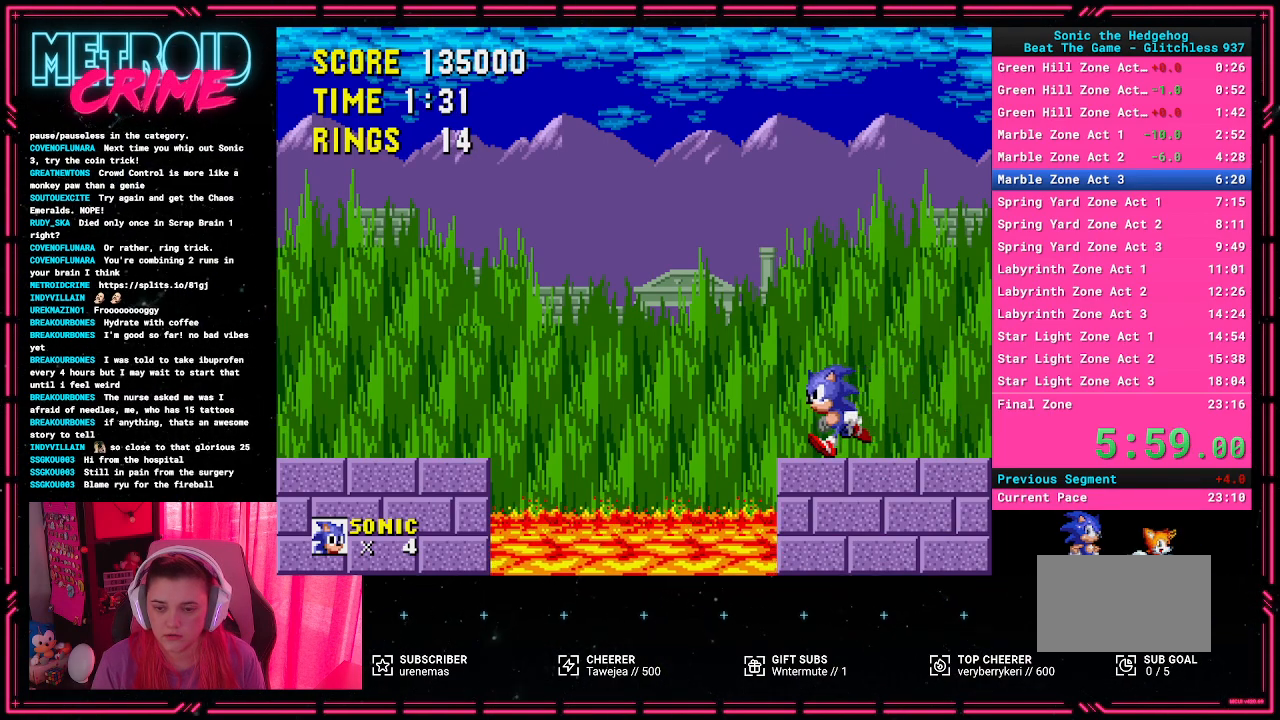
{"buttons": [], "events": [[50, "DPAD_RIGHT", "down"], [383, "DPAD_RIGHT", "up"]]}
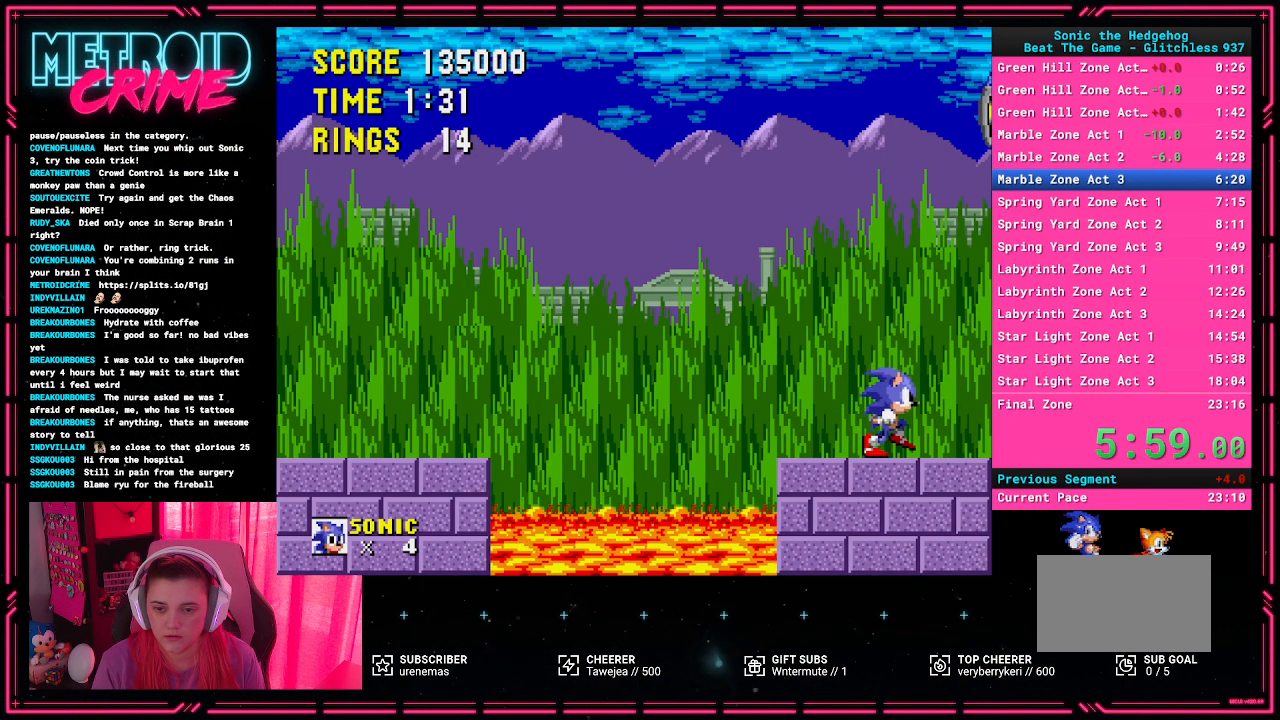
{"buttons": ["A"], "events": [[150, "A", "down"], [233, "DPAD_RIGHT", "down"], [500, "DPAD_RIGHT", "up"]]}
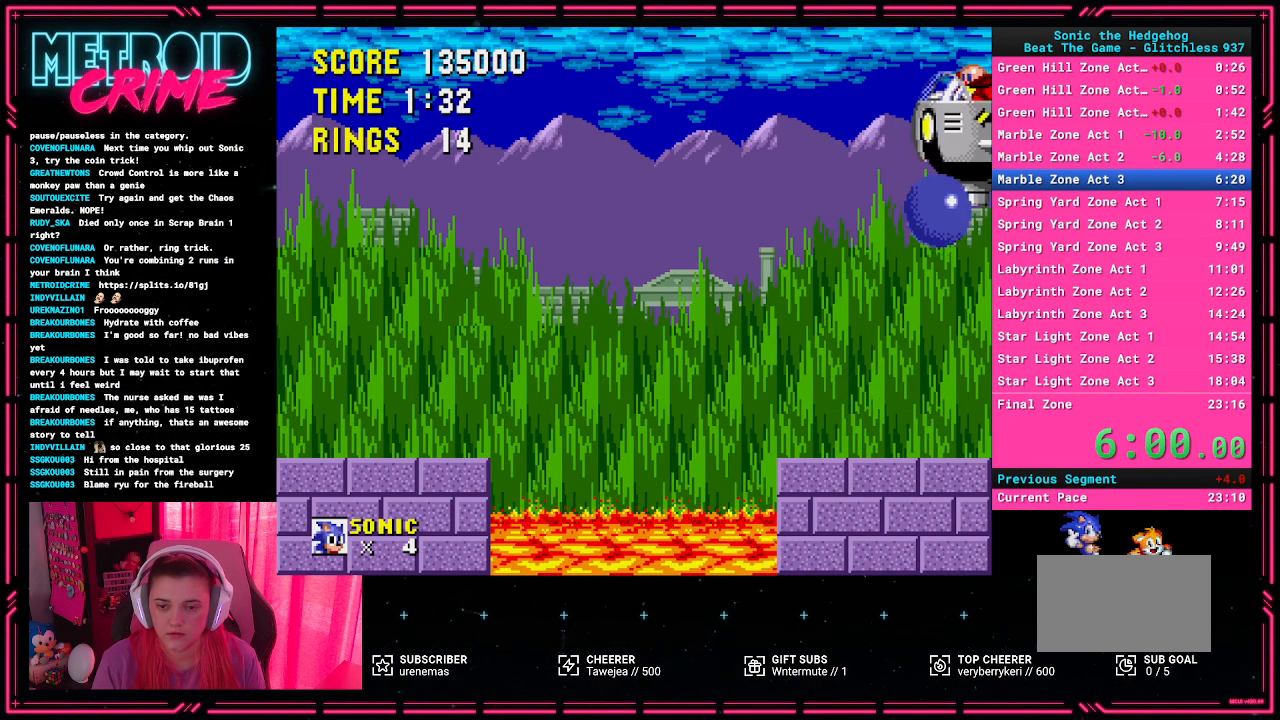
{"buttons": ["A"], "events": [[83, "A", "up"], [500, "A", "down"]]}
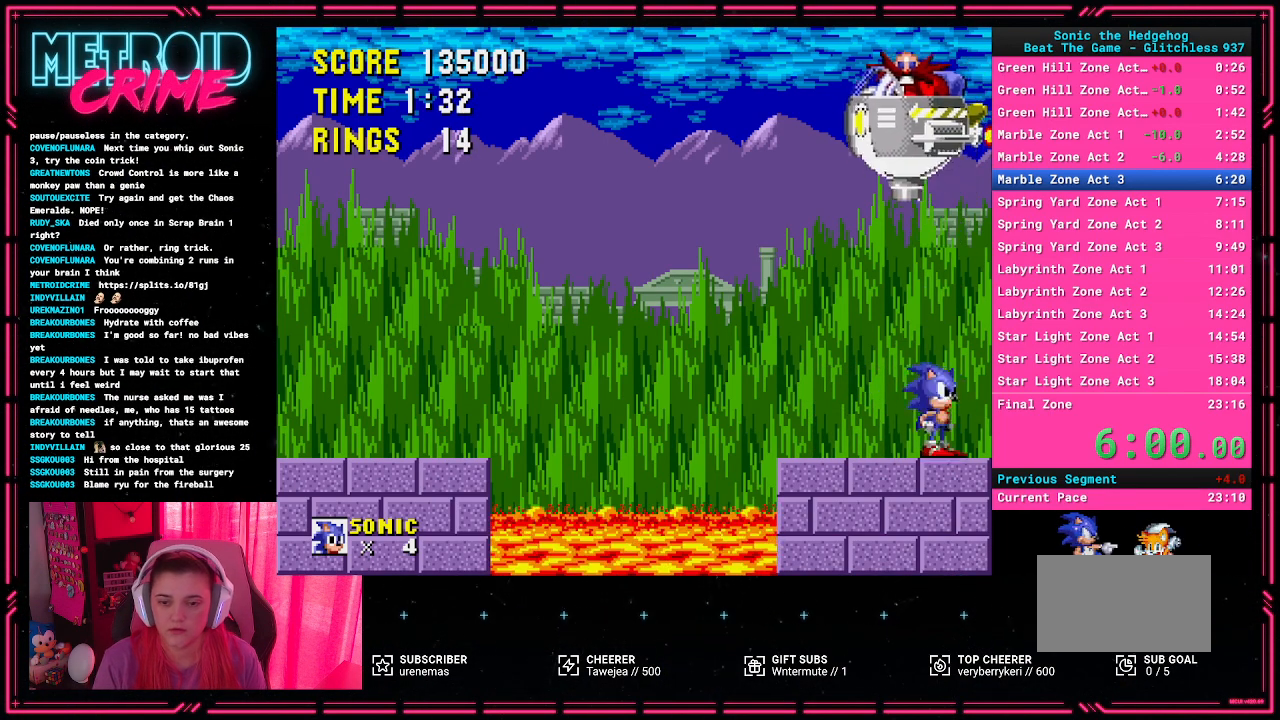
{"buttons": ["DPAD_LEFT"], "events": [[33, "DPAD_LEFT", "down"], [500, "A", "up"]]}
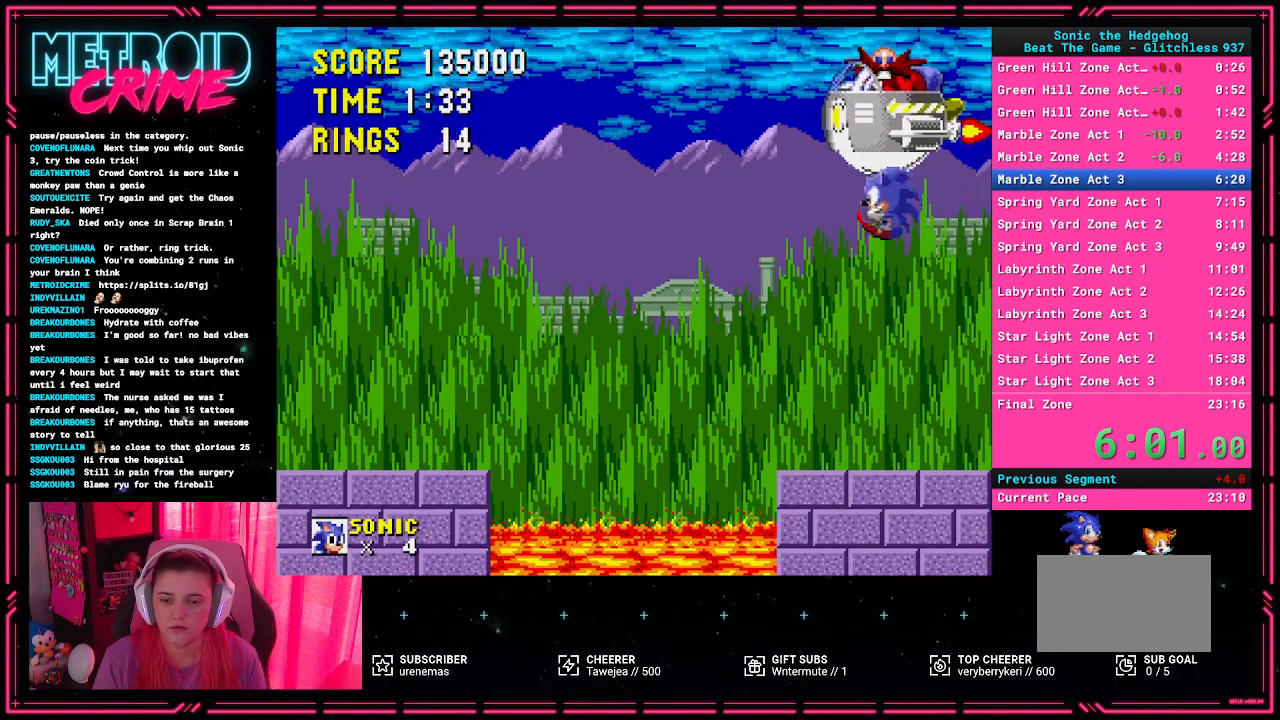
{"buttons": [], "events": [[17, "DPAD_LEFT", "up"], [333, "DPAD_LEFT", "down"], [483, "DPAD_LEFT", "up"]]}
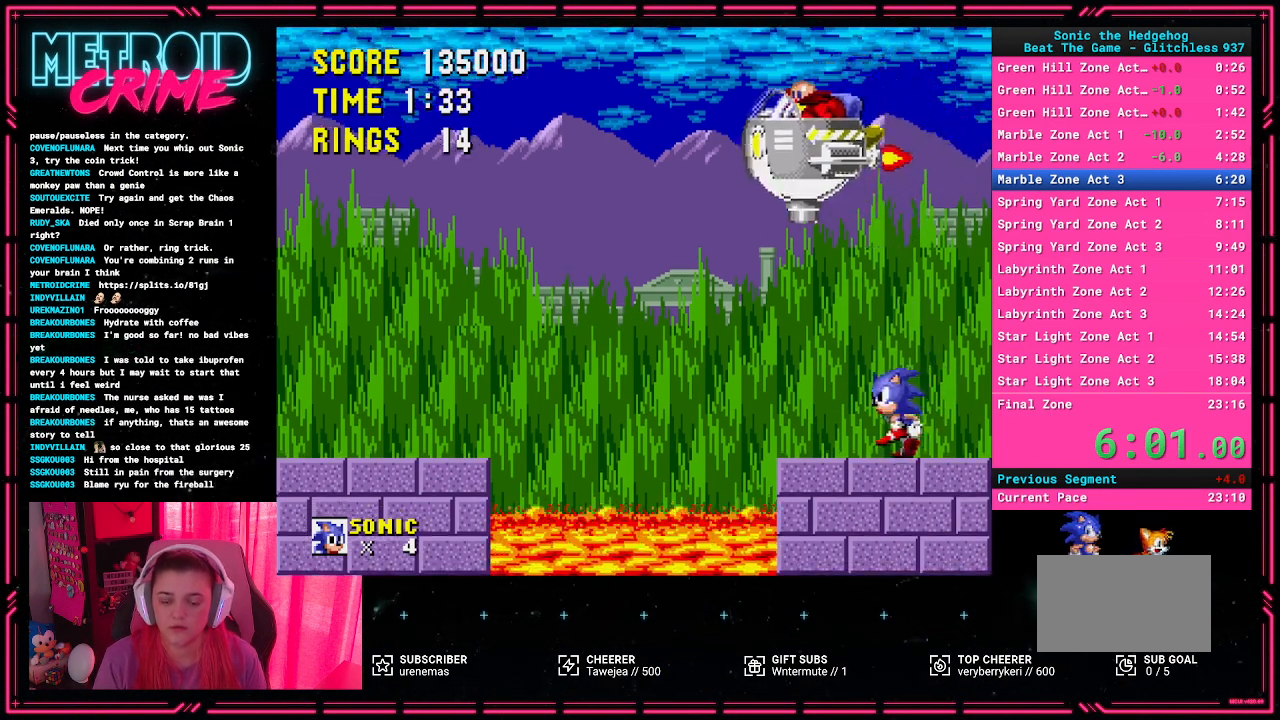
{"buttons": [], "events": []}
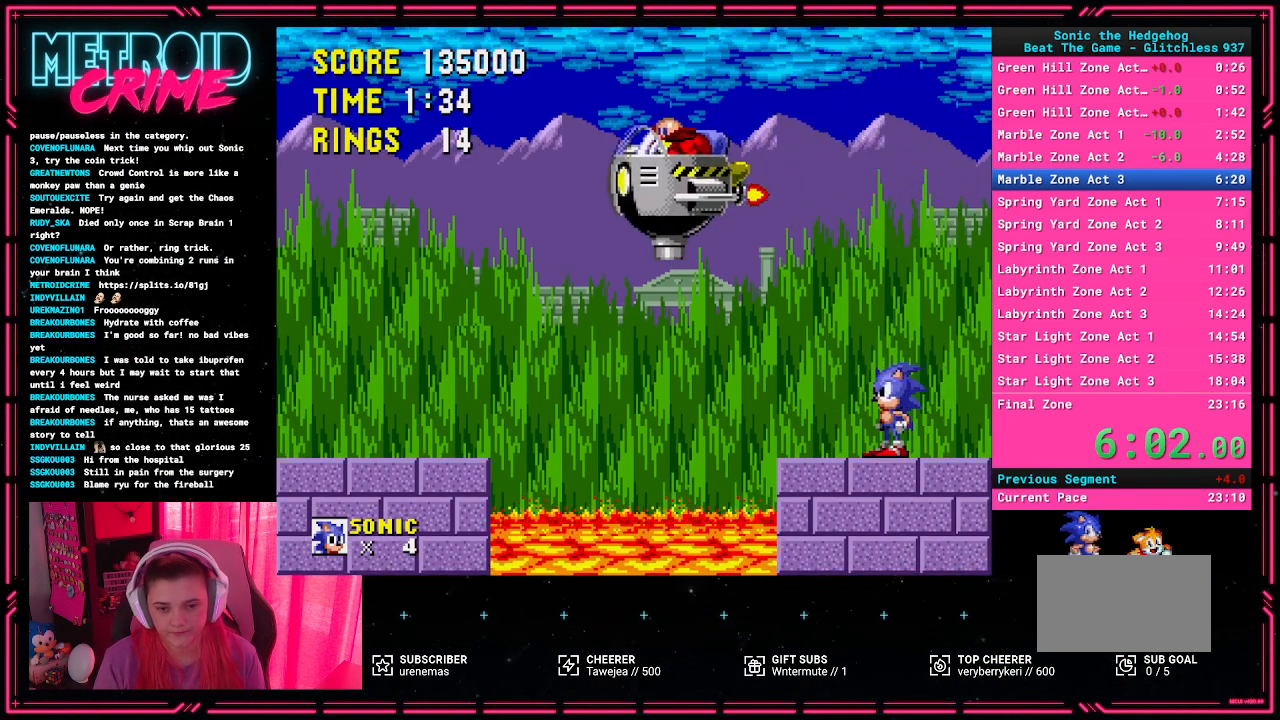
{"buttons": [], "events": []}
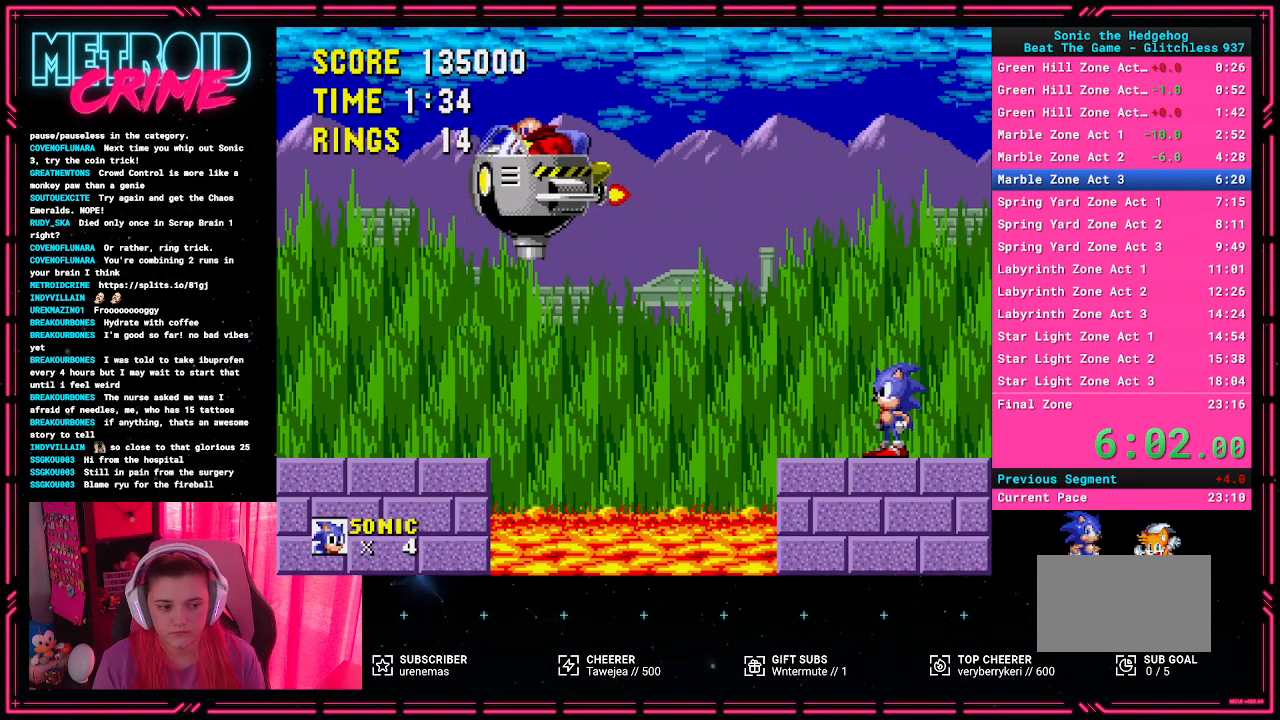
{"buttons": [], "events": [[267, "DPAD_RIGHT", "down"], [500, "DPAD_RIGHT", "up"]]}
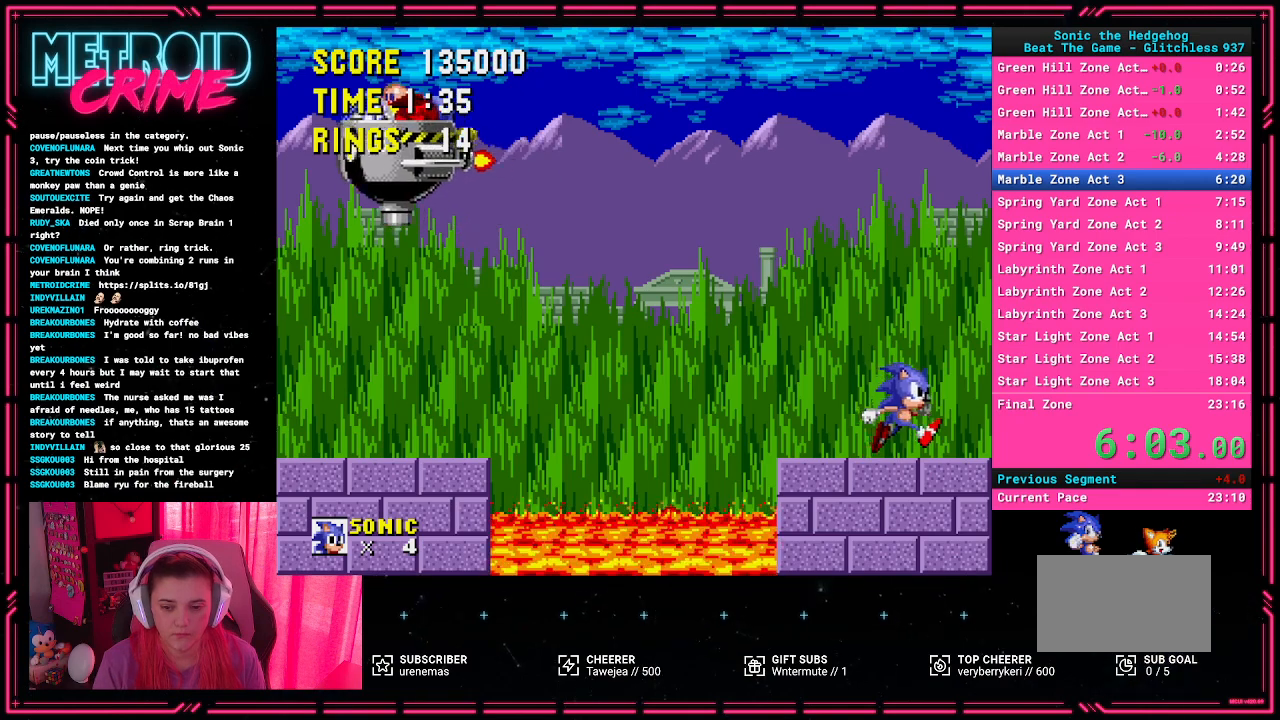
{"buttons": [], "events": [[117, "DPAD_RIGHT", "down"], [267, "DPAD_RIGHT", "up"]]}
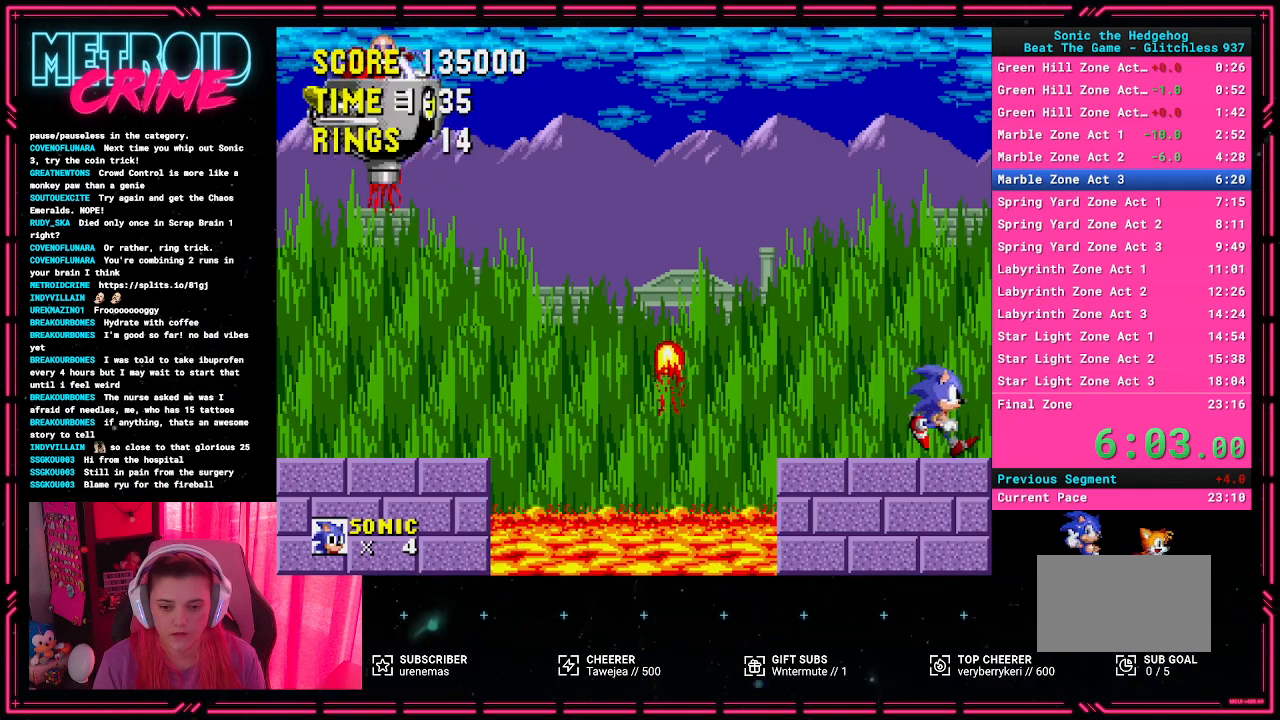
{"buttons": [], "events": []}
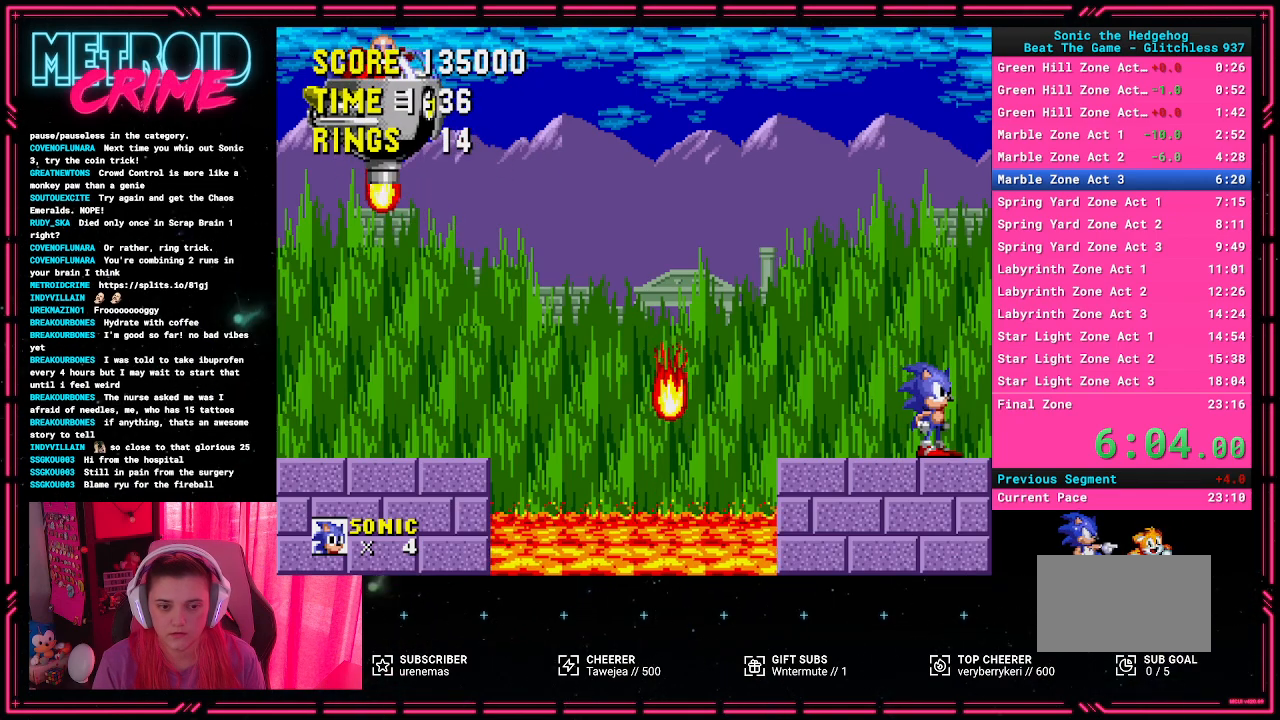
{"buttons": [], "events": []}
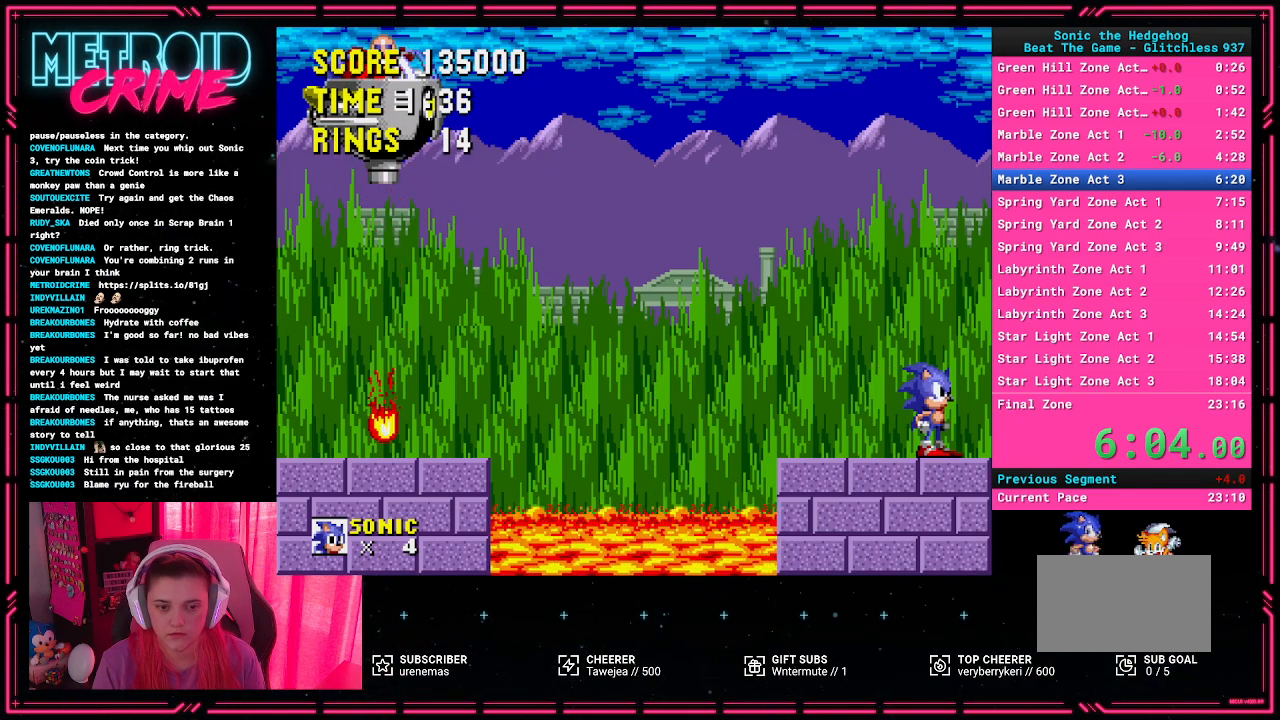
{"buttons": ["DPAD_LEFT"], "events": [[300, "DPAD_LEFT", "down"]]}
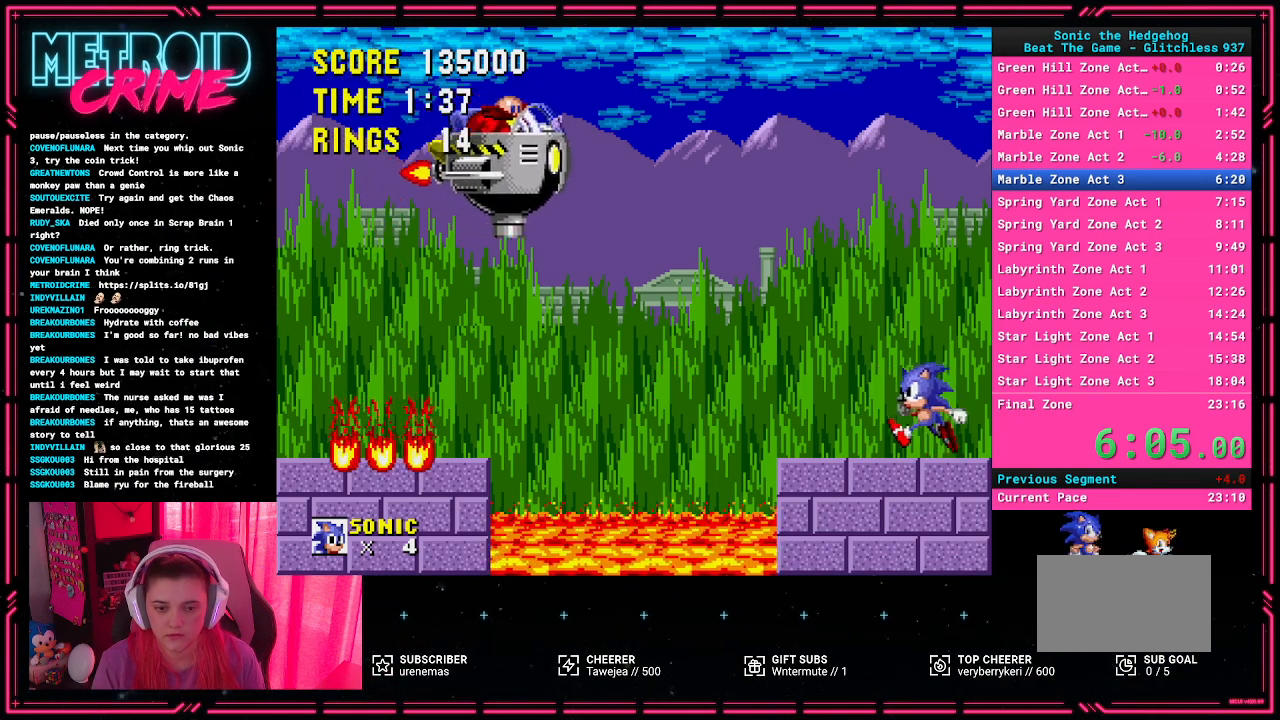
{"buttons": ["A", "DPAD_LEFT"], "events": [[450, "A", "down"]]}
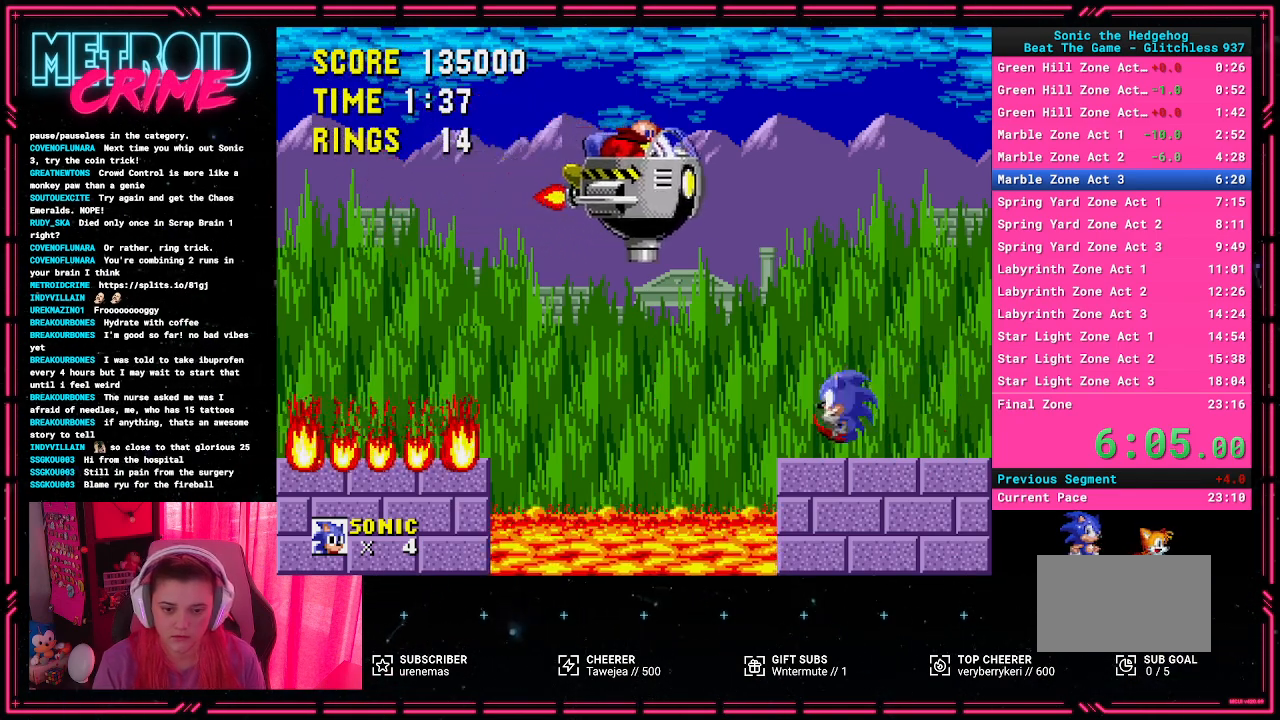
{"buttons": [], "events": [[133, "DPAD_LEFT", "up"], [367, "A", "up"]]}
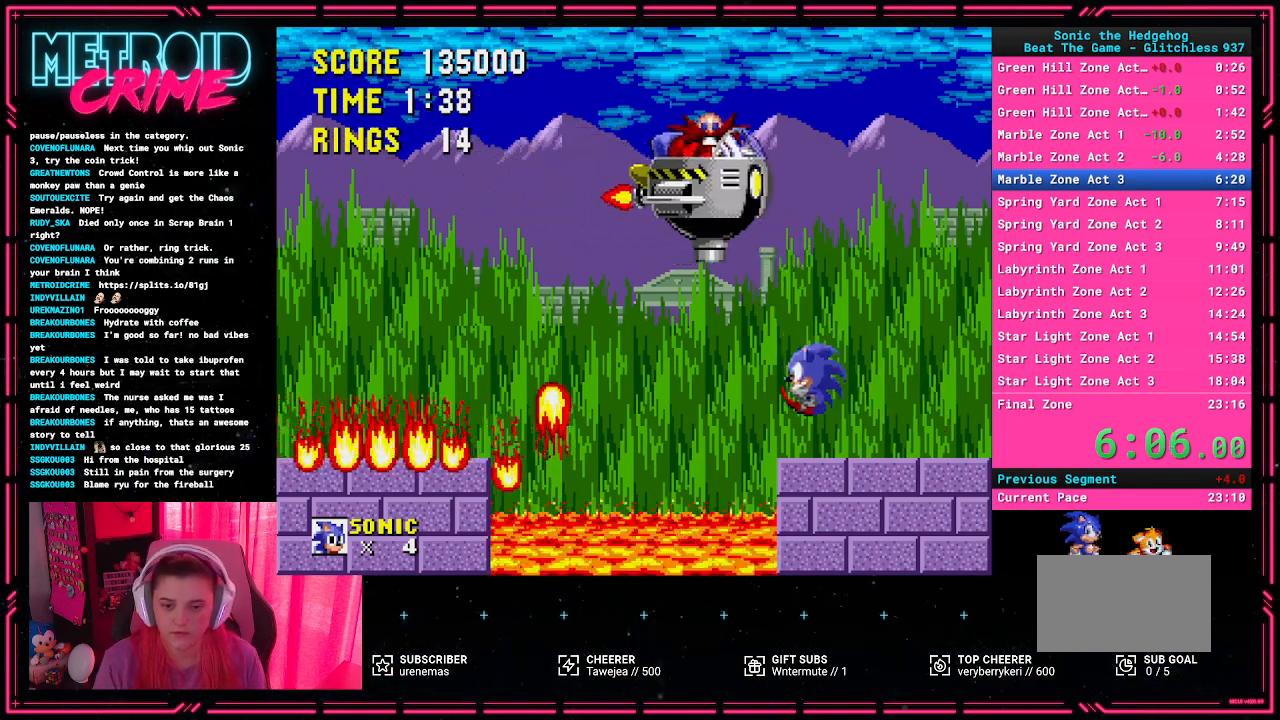
{"buttons": ["A"], "events": [[150, "A", "down"], [167, "DPAD_LEFT", "down"], [333, "DPAD_LEFT", "up"]]}
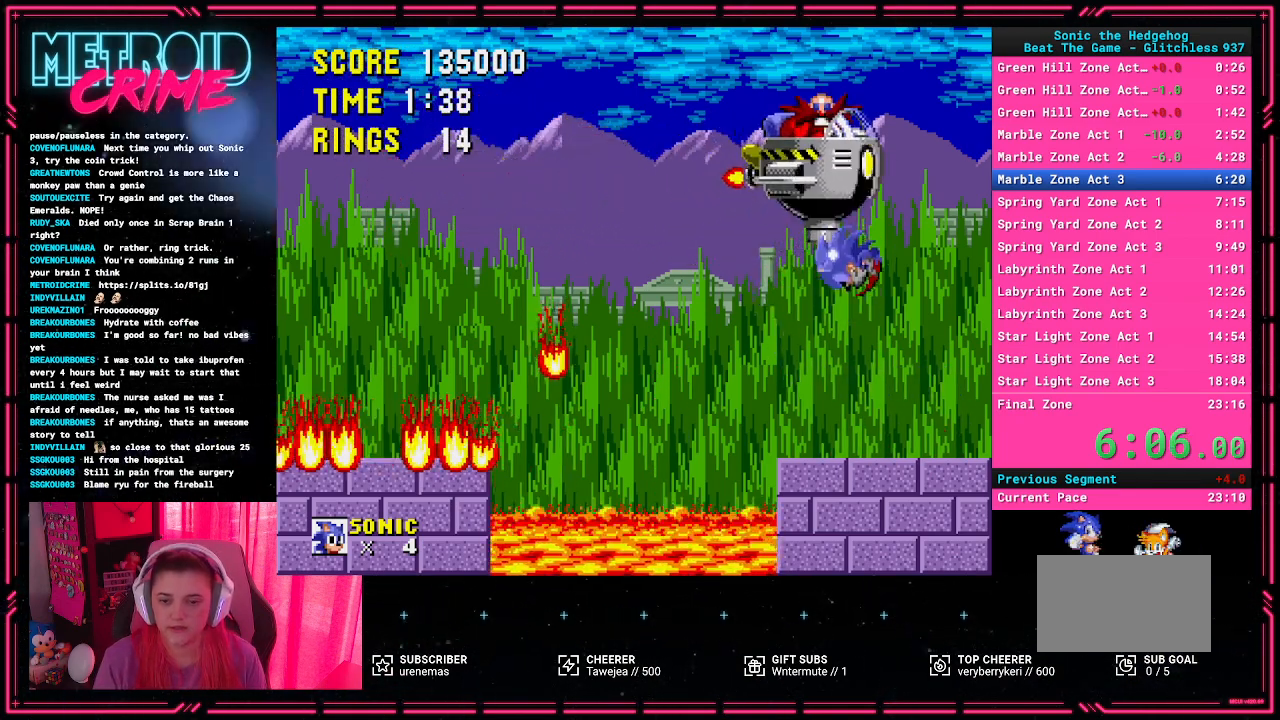
{"buttons": ["A", "DPAD_RIGHT"], "events": [[67, "A", "up"], [317, "A", "down"], [367, "DPAD_RIGHT", "down"]]}
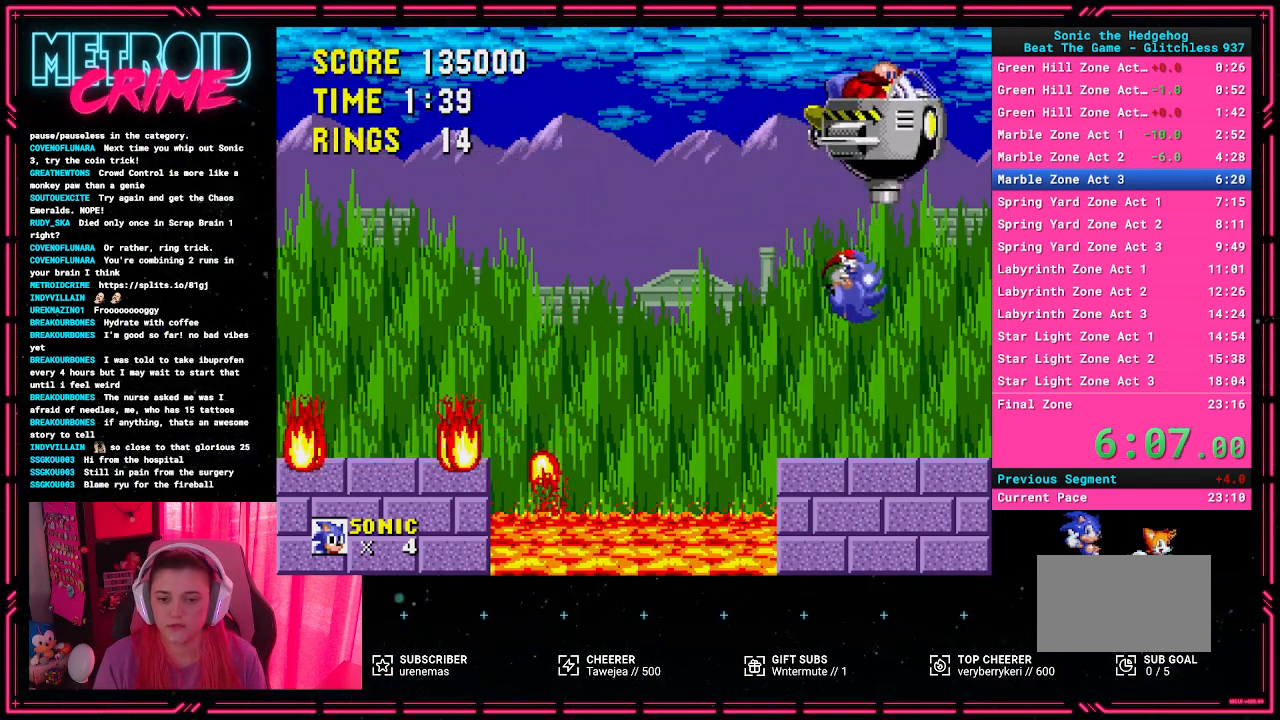
{"buttons": [], "events": [[200, "DPAD_RIGHT", "up"], [250, "A", "up"]]}
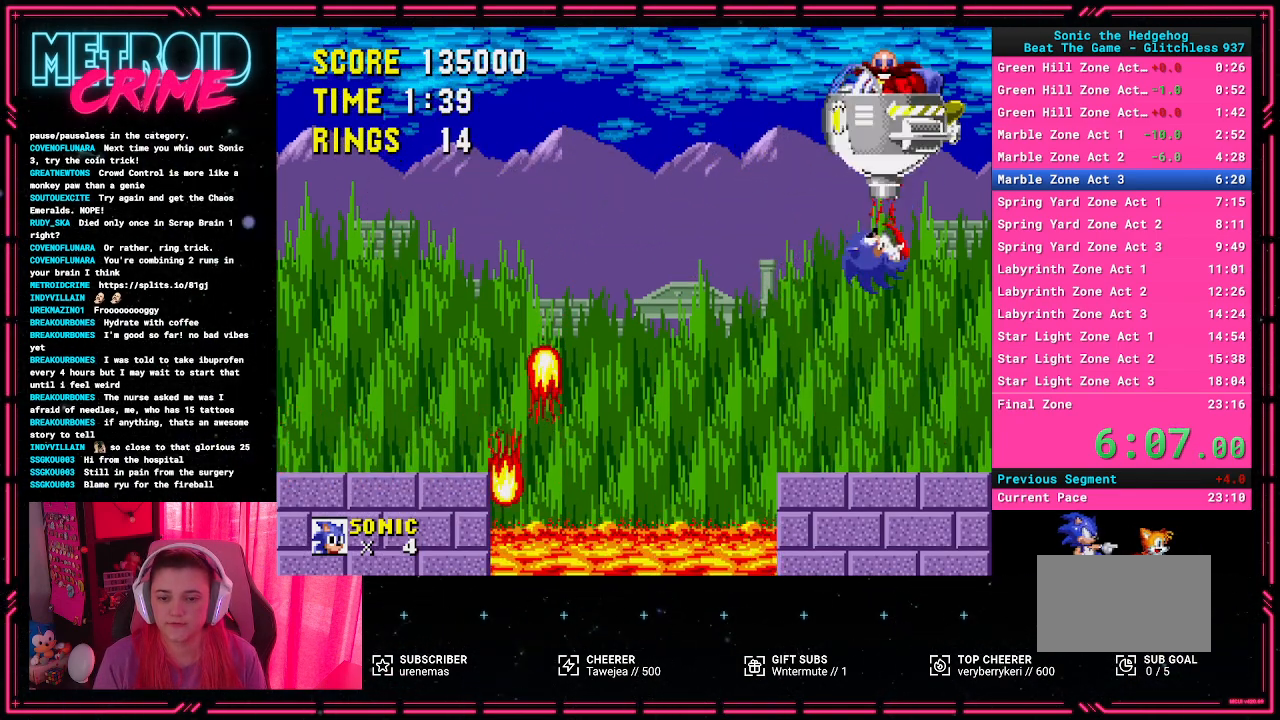
{"buttons": ["A", "DPAD_LEFT"], "events": [[150, "DPAD_LEFT", "down"], [350, "A", "down"]]}
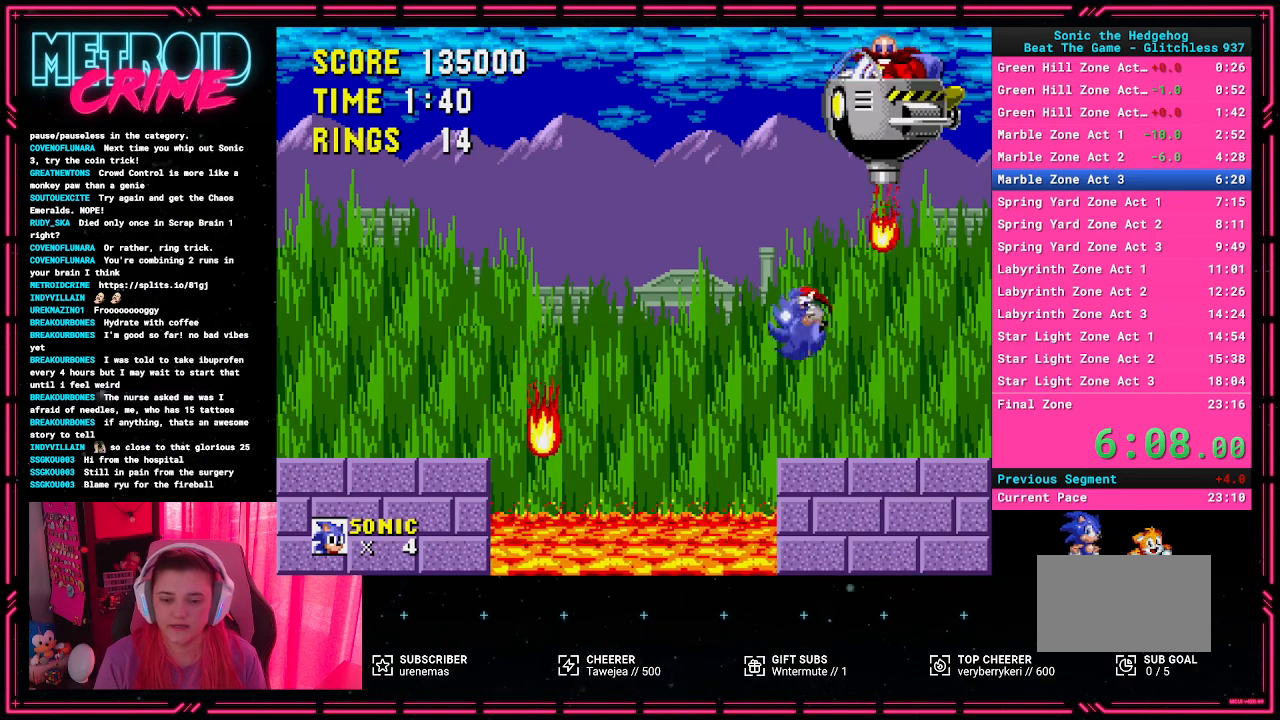
{"buttons": ["A", "DPAD_LEFT"], "events": [[33, "A", "up"], [300, "A", "down"]]}
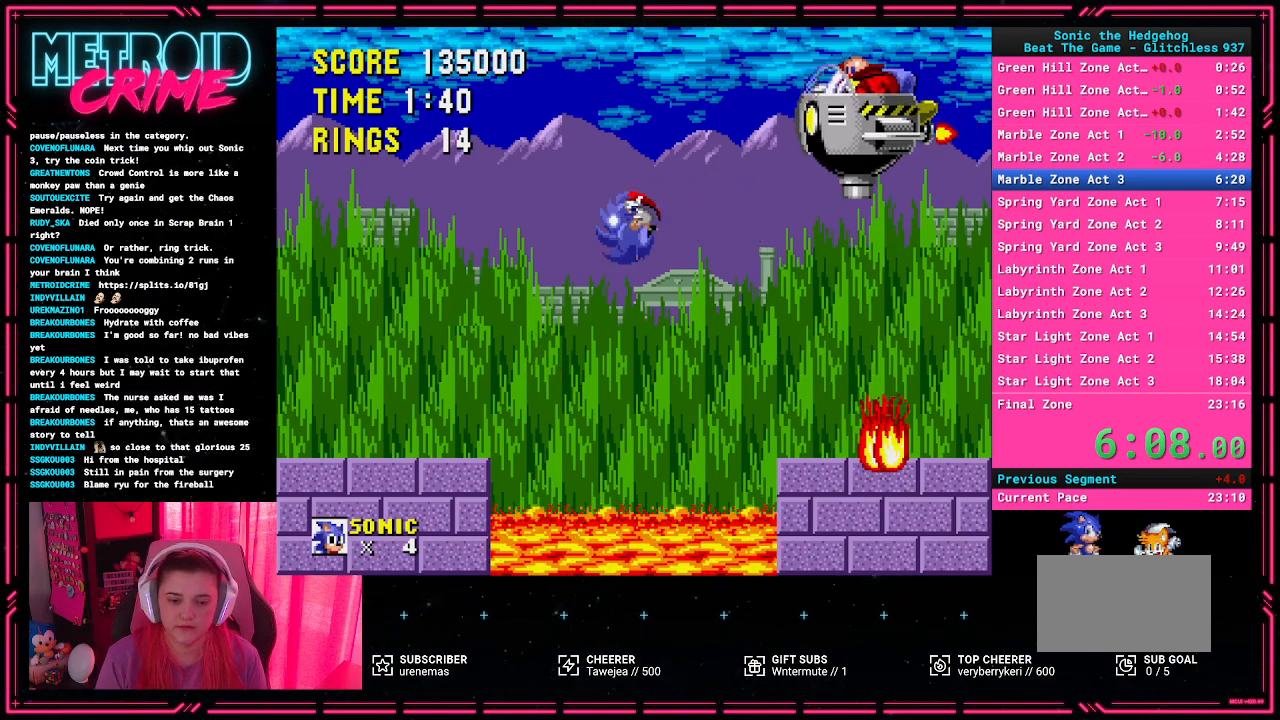
{"buttons": ["DPAD_RIGHT"], "events": [[183, "A", "up"], [217, "DPAD_LEFT", "up"], [283, "DPAD_RIGHT", "down"]]}